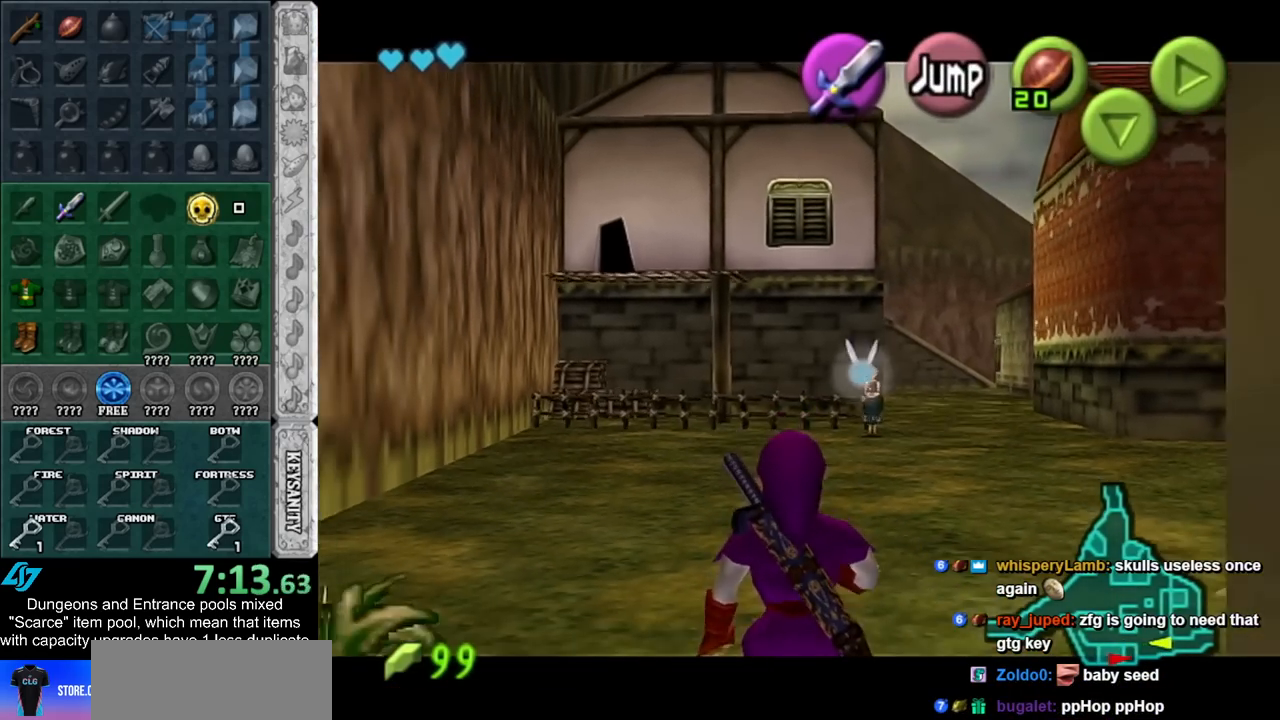
Gameplay with a controller (Nintendo layout); each line is a JSON object with the inputs held at the frame after it. "events" lists button and stick changes between this image and that frame as [ms after this image, input, new state], when the widget could be followed in between. Not read: L2 L3 R3.
{"buttons": ["L1"], "left_stick": "down", "right_stick": "center", "events": []}
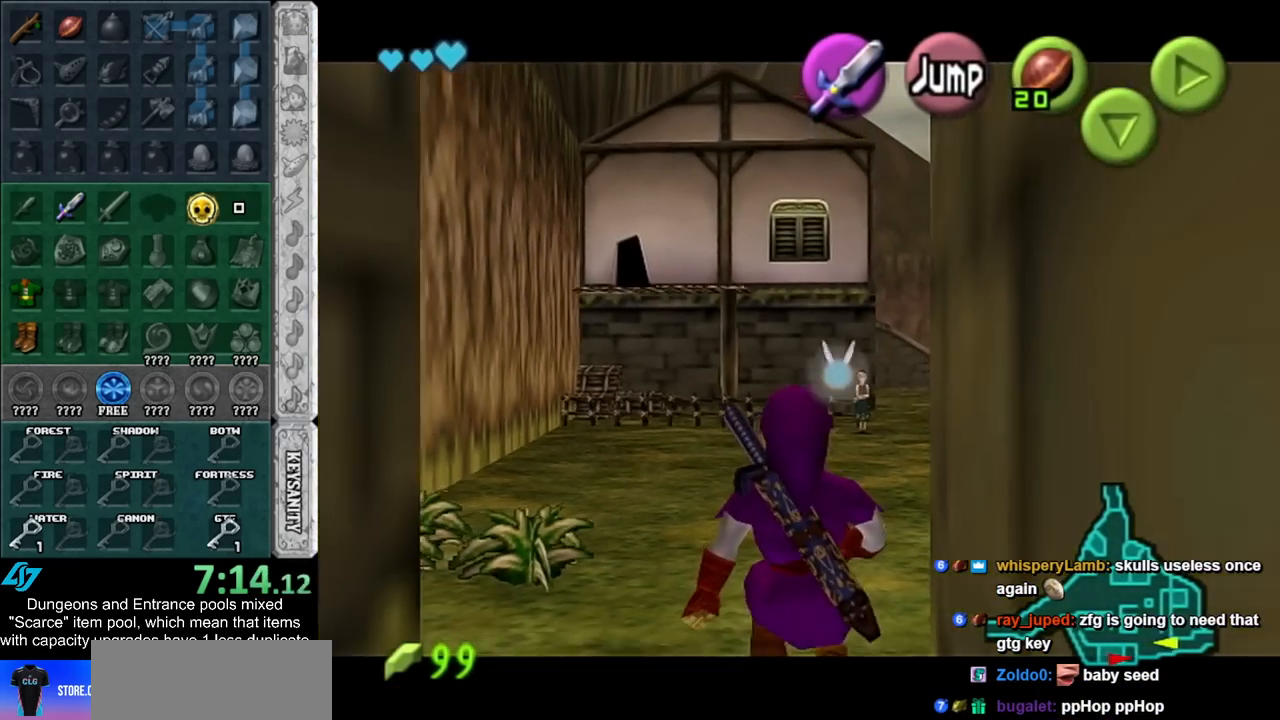
{"buttons": ["L1"], "left_stick": "down", "right_stick": "center", "events": []}
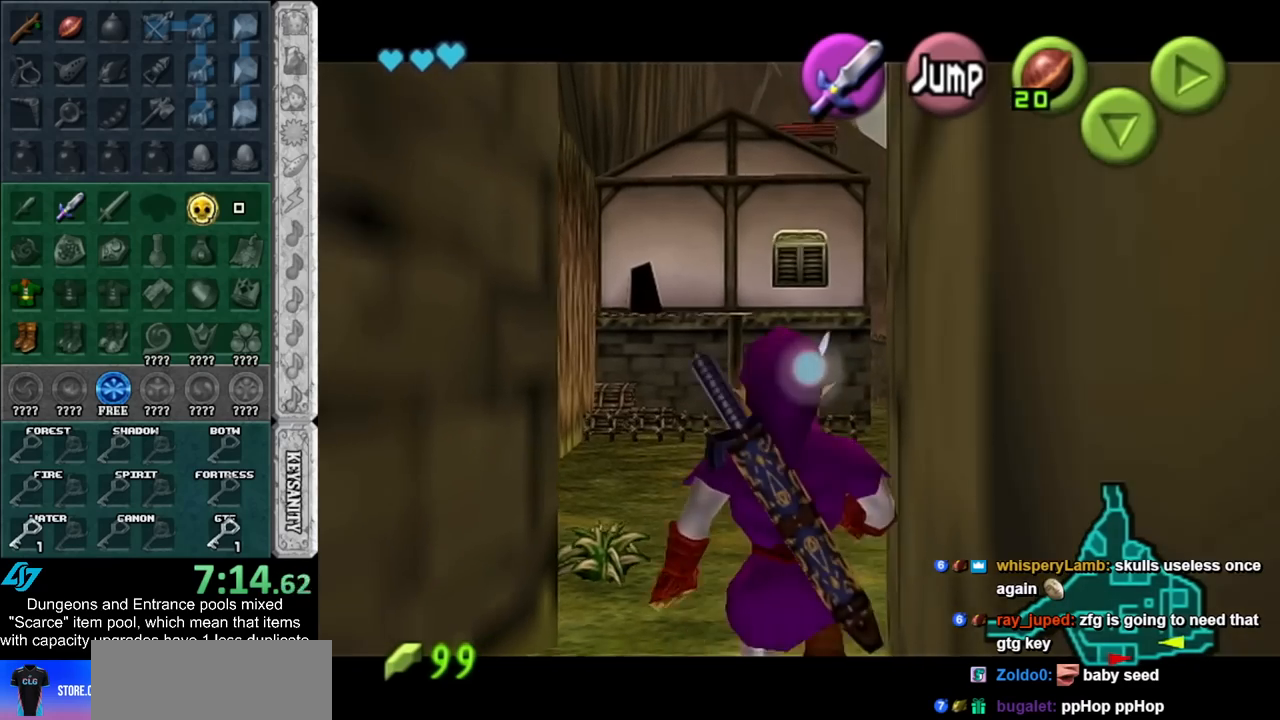
{"buttons": ["L1"], "left_stick": "down", "right_stick": "center", "events": []}
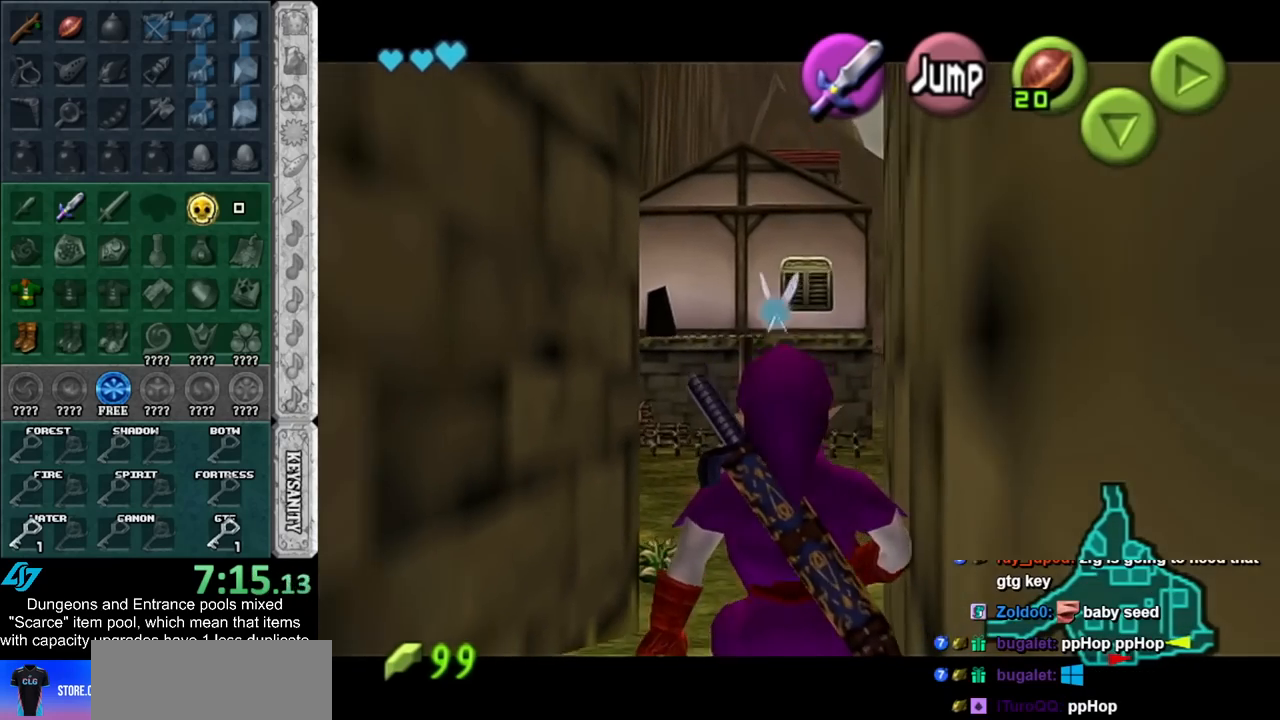
{"buttons": ["L1"], "left_stick": "down", "right_stick": "center", "events": []}
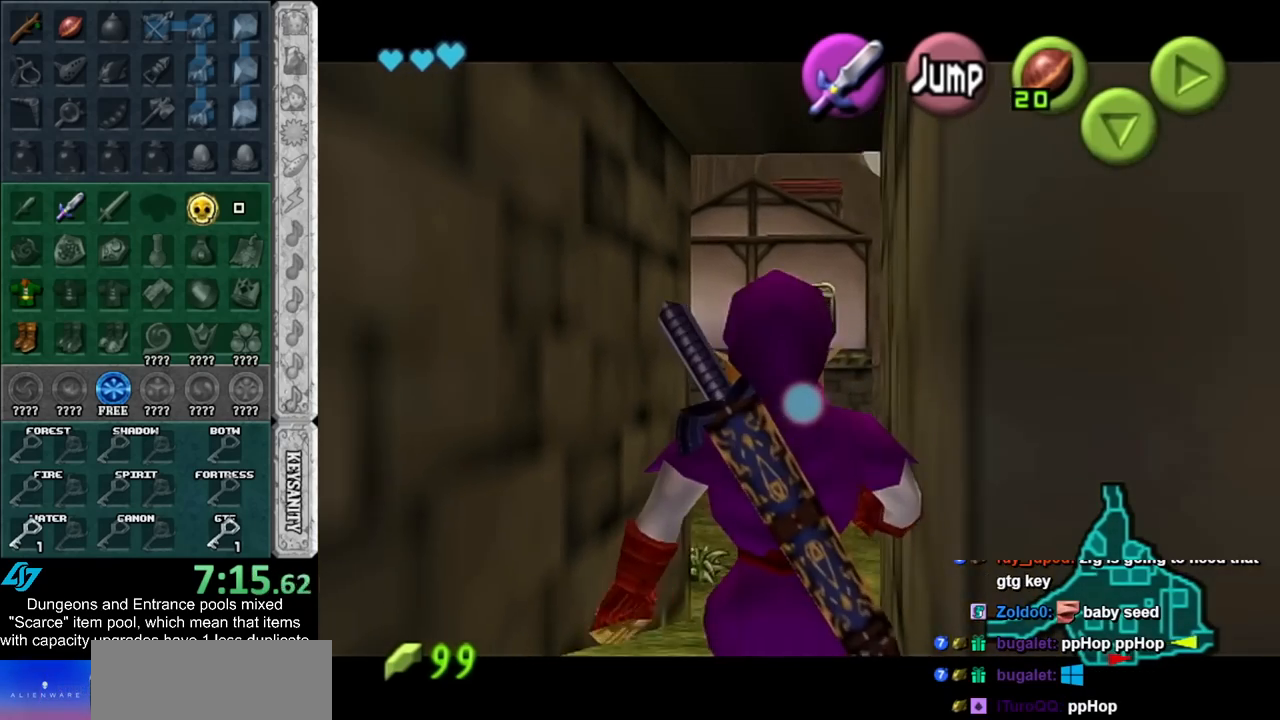
{"buttons": ["L1"], "left_stick": "down", "right_stick": "center", "events": []}
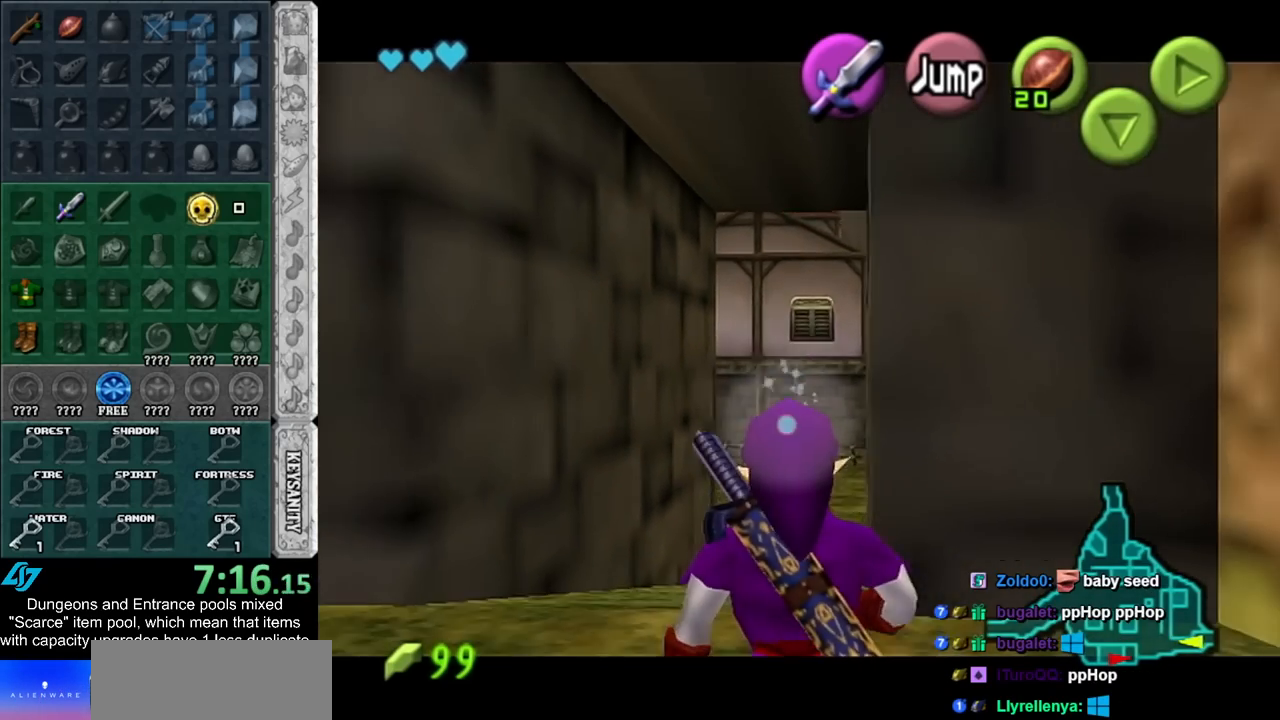
{"buttons": ["L1"], "left_stick": "down", "right_stick": "center", "events": []}
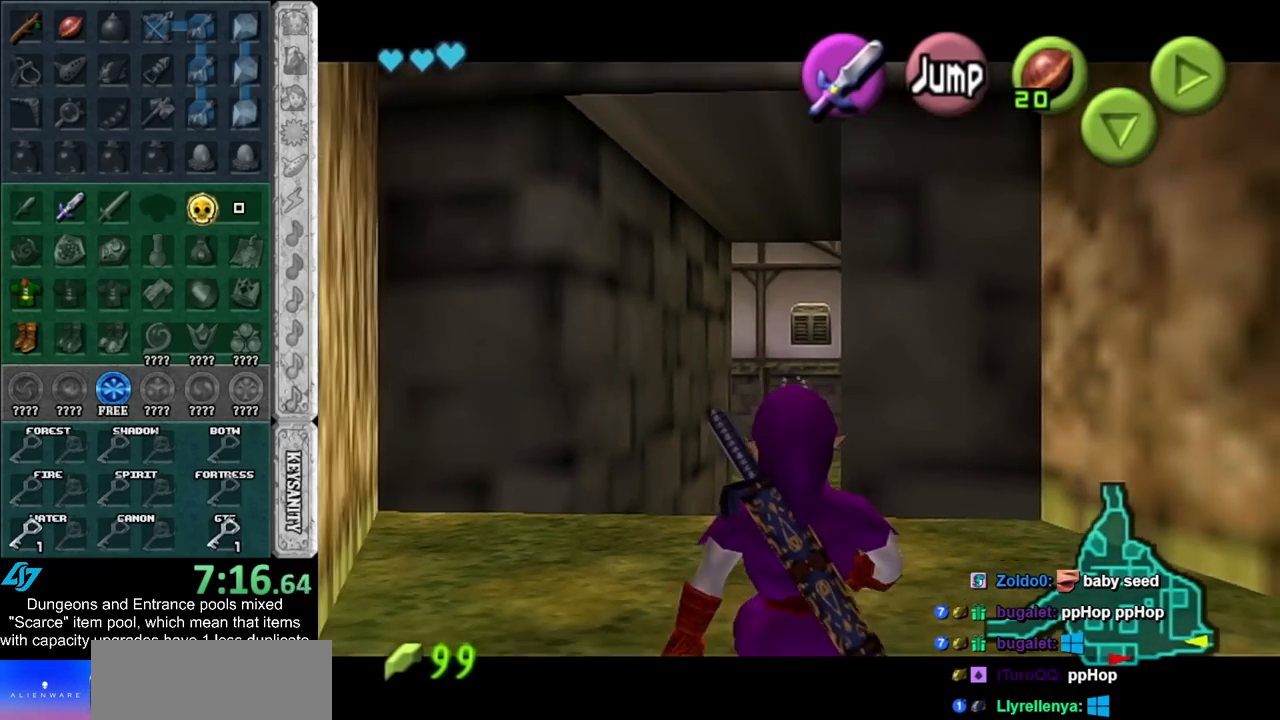
{"buttons": ["L1"], "left_stick": "down", "right_stick": "center", "events": []}
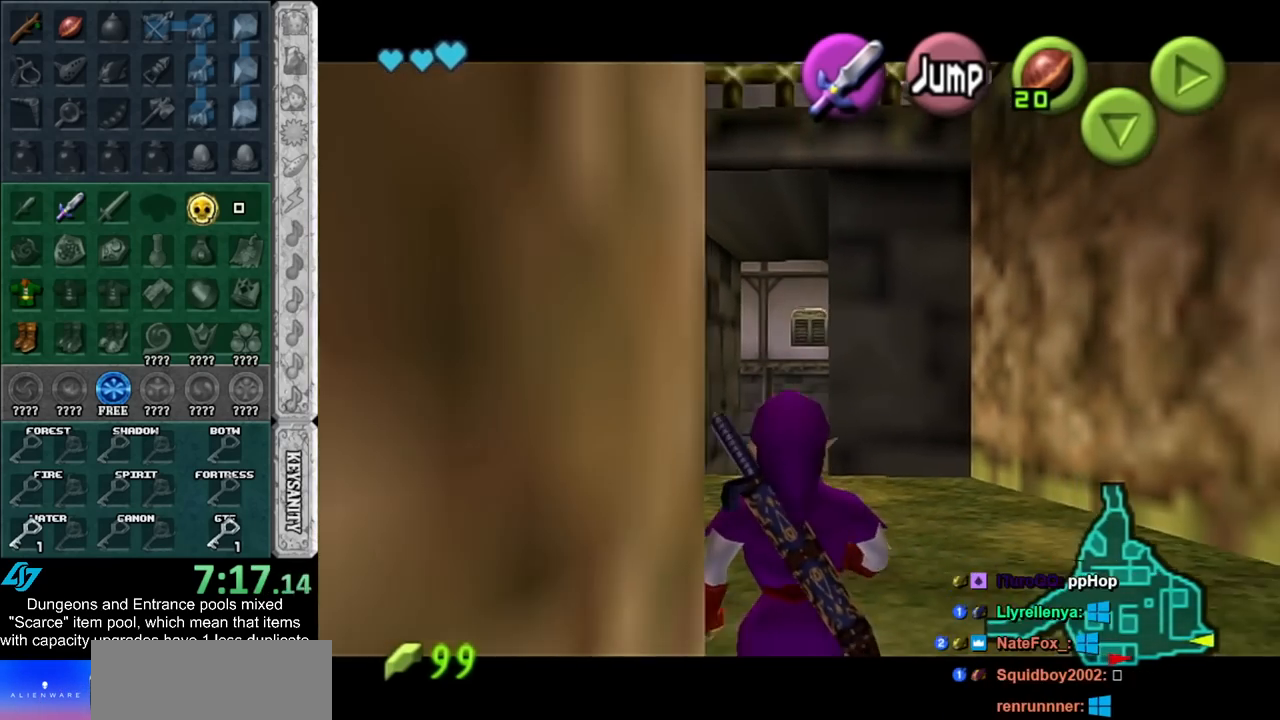
{"buttons": ["L1"], "left_stick": "down", "right_stick": "center", "events": []}
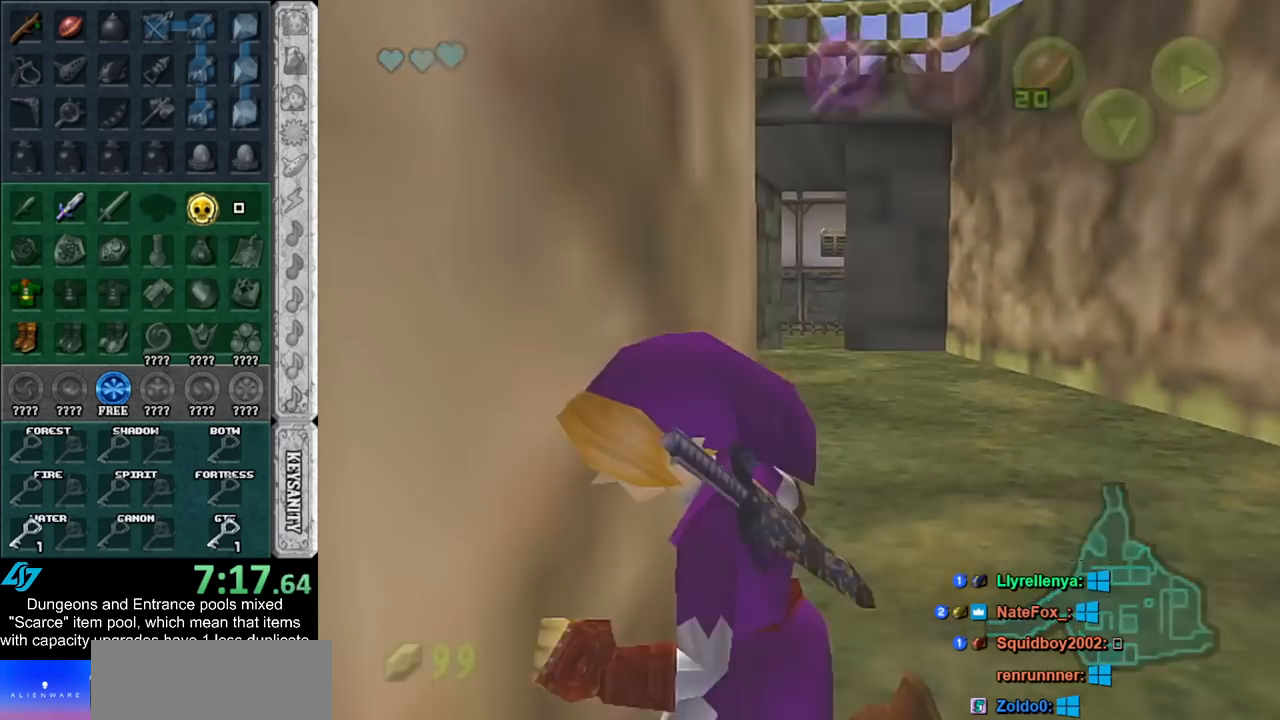
{"buttons": [], "left_stick": "center", "right_stick": "center", "events": [[50, "L1", "up"], [150, "left_stick", "center"]]}
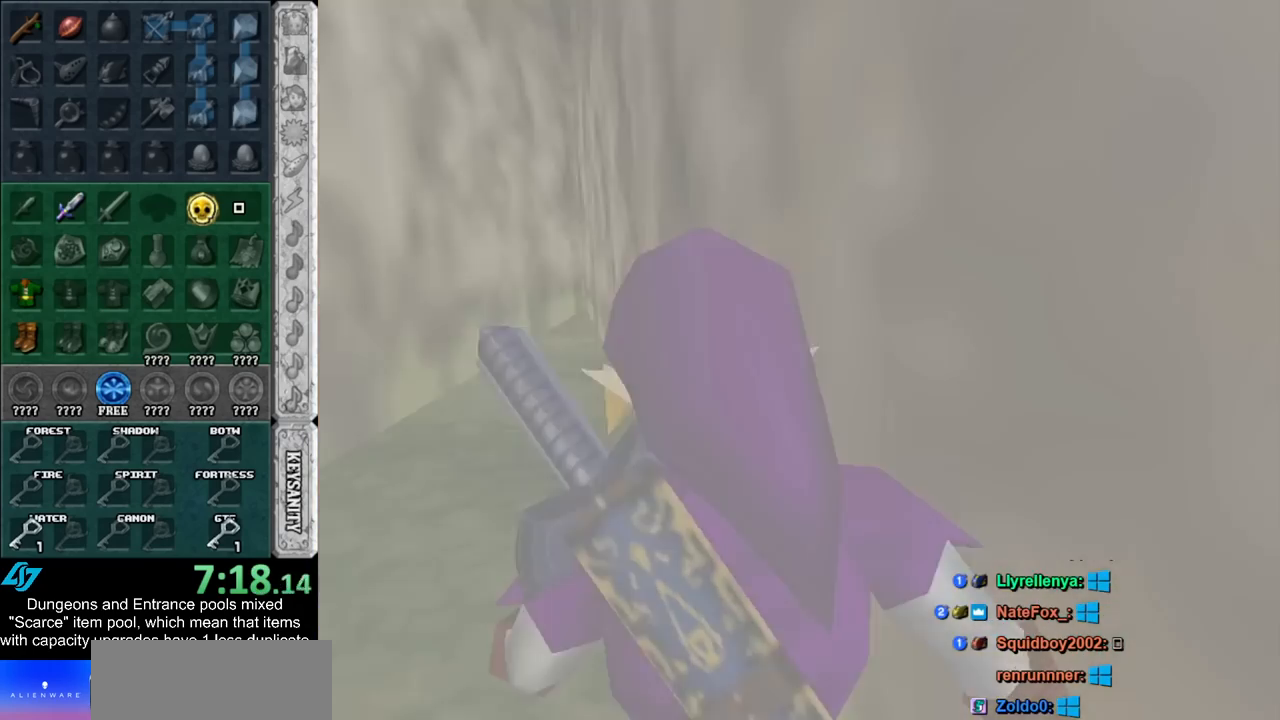
{"buttons": [], "left_stick": "up", "right_stick": "center", "events": [[467, "left_stick", "up"]]}
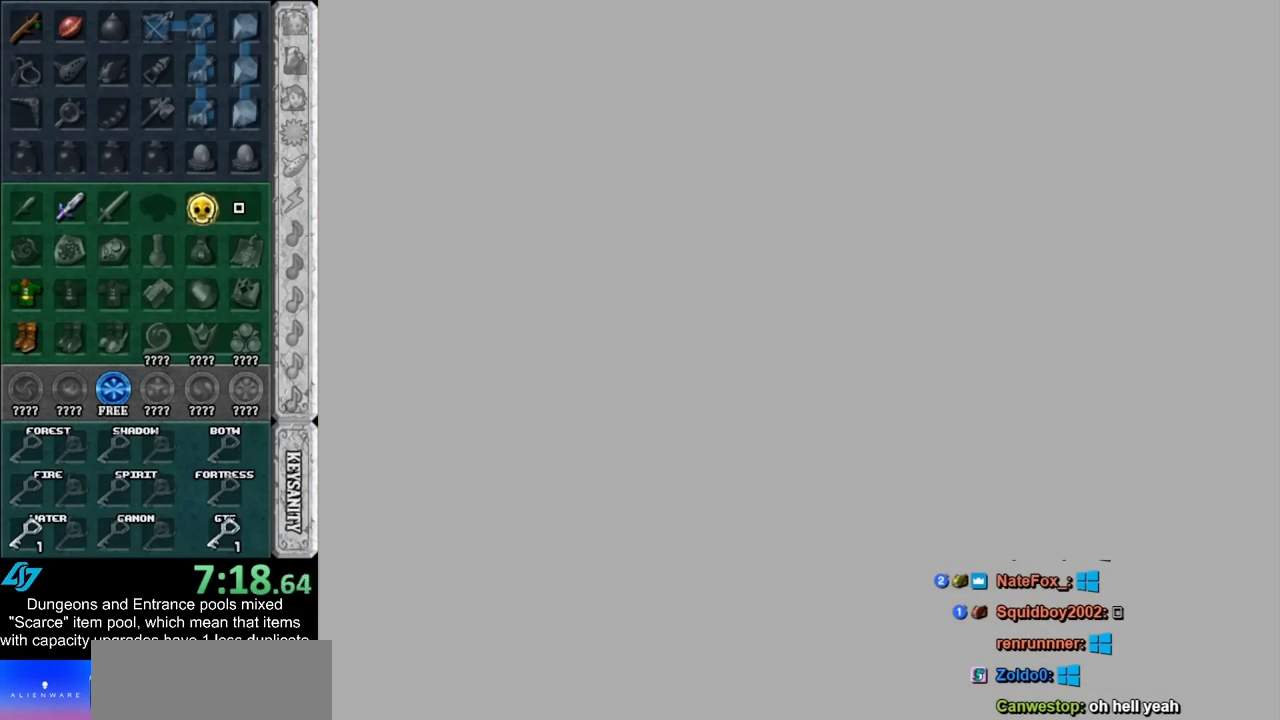
{"buttons": [], "left_stick": "up", "right_stick": "center", "events": []}
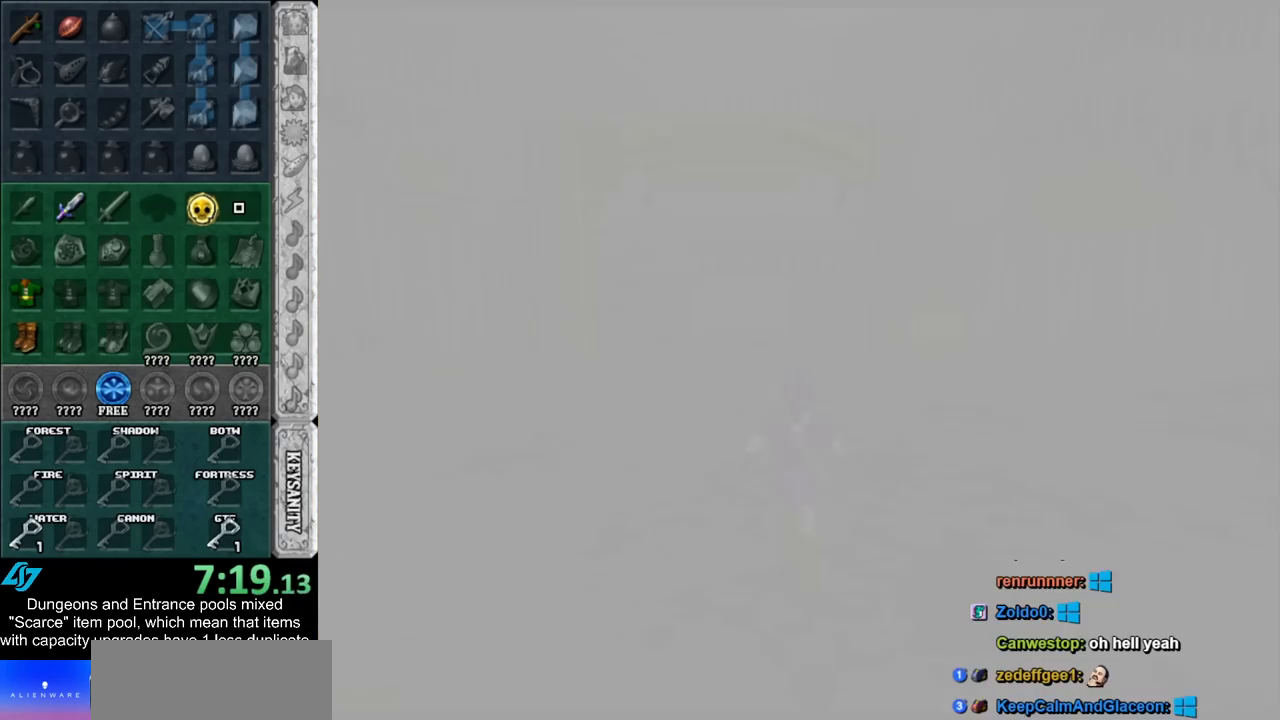
{"buttons": [], "left_stick": "up", "right_stick": "center", "events": []}
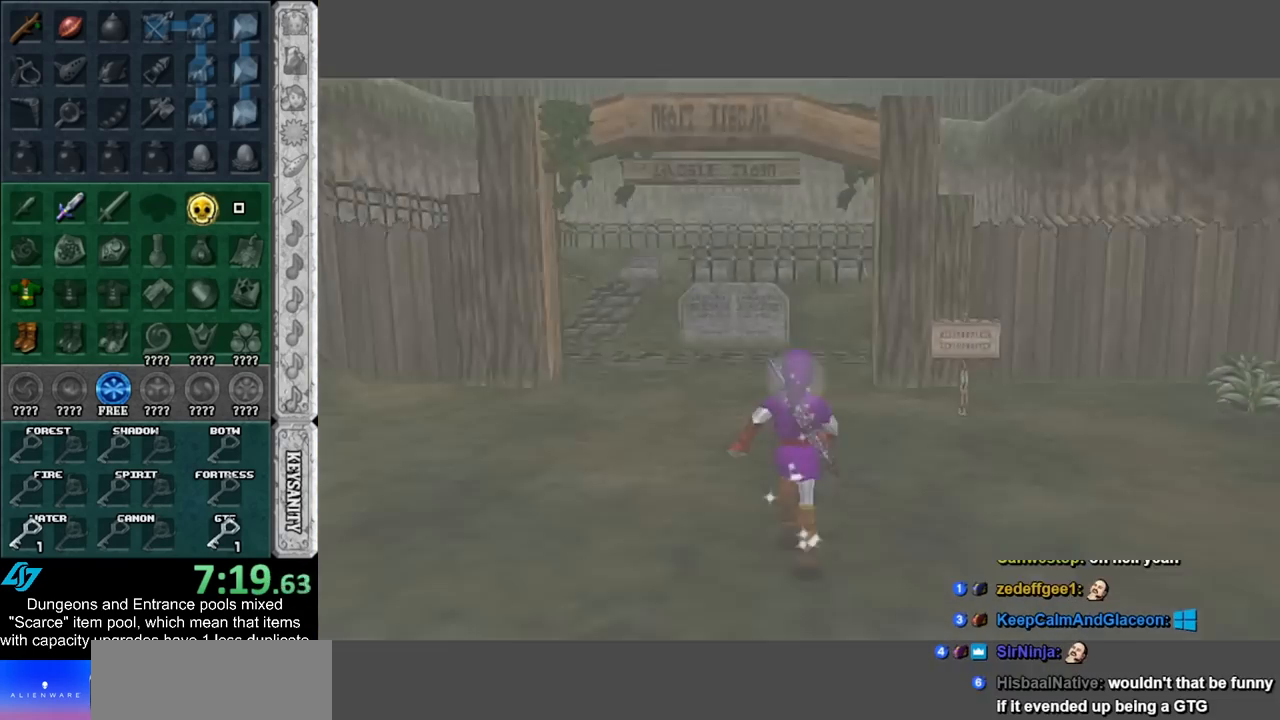
{"buttons": [], "left_stick": "up", "right_stick": "center", "events": [[150, "A", "down"], [250, "A", "up"], [333, "A", "down"], [467, "A", "up"]]}
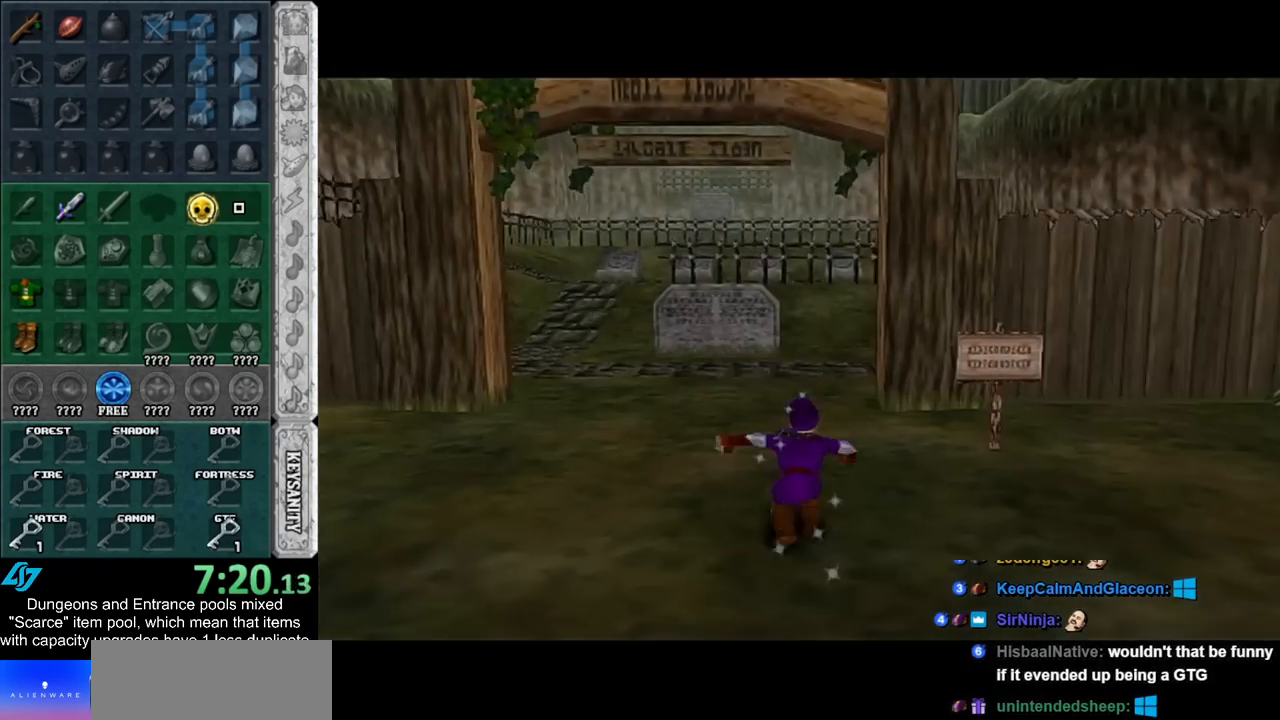
{"buttons": ["A"], "left_stick": "up", "right_stick": "center", "events": [[467, "A", "down"]]}
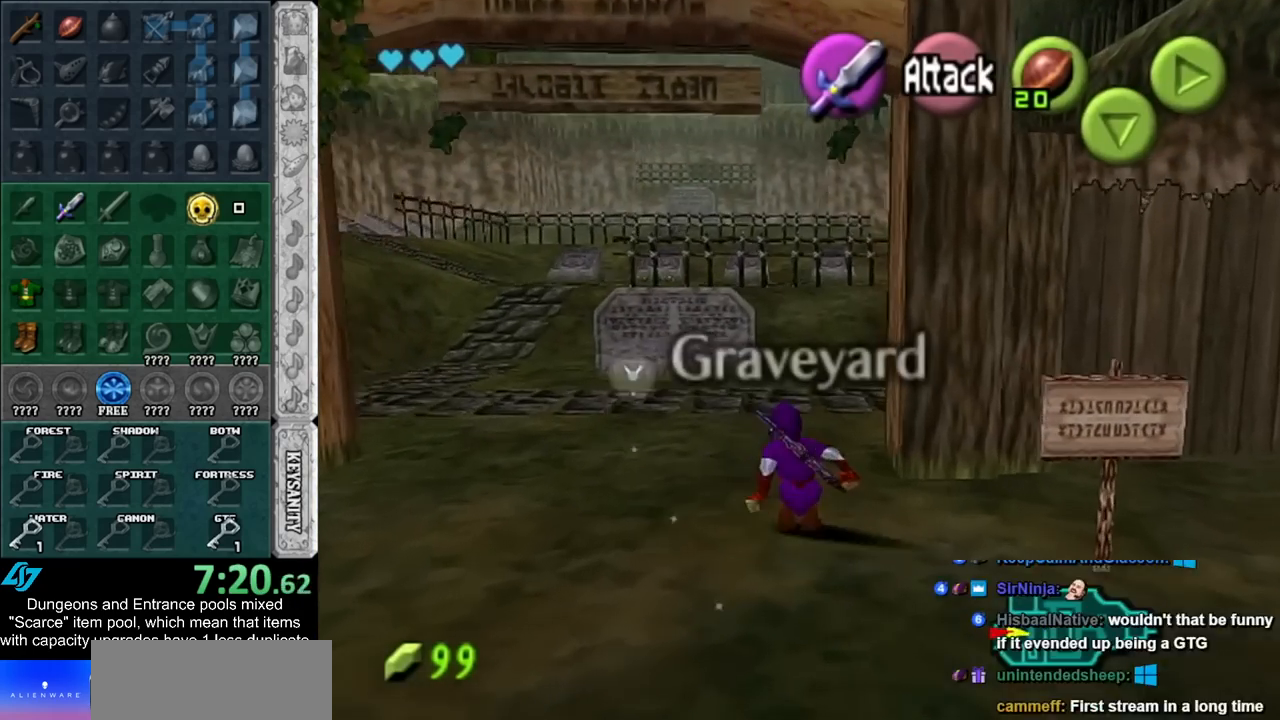
{"buttons": [], "left_stick": "up", "right_stick": "center", "events": [[150, "A", "up"]]}
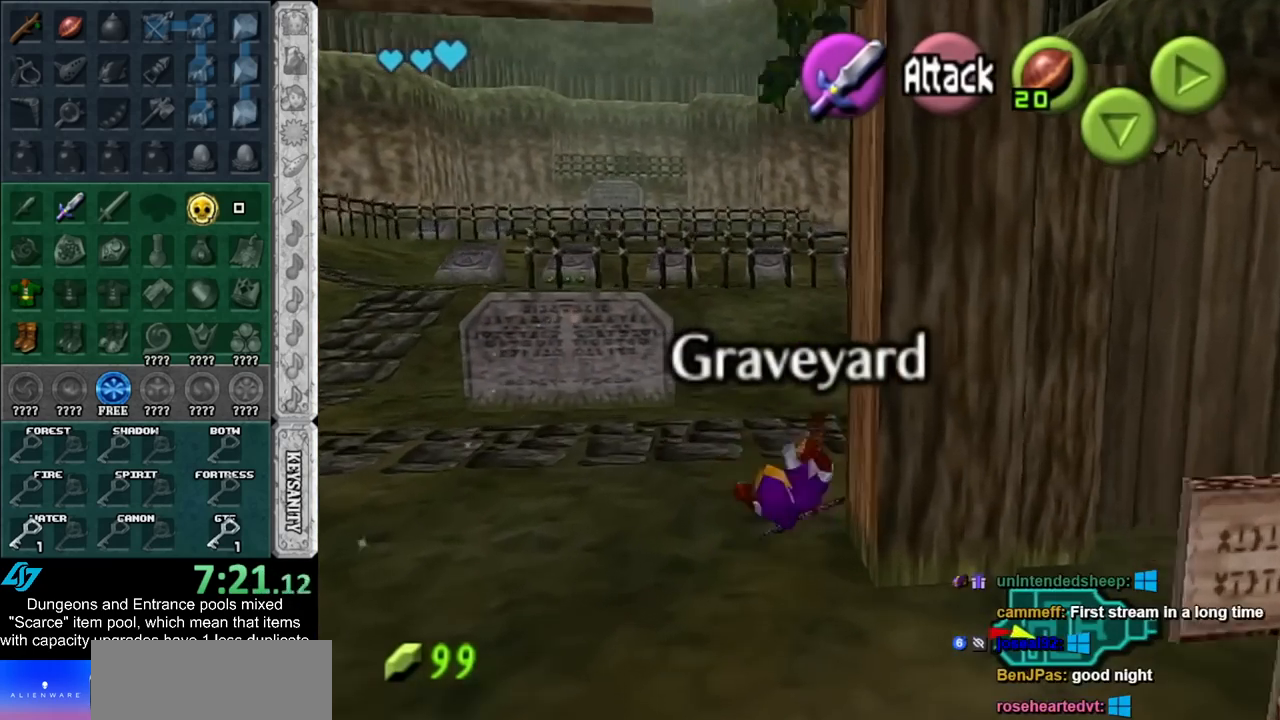
{"buttons": ["L1"], "left_stick": "up", "right_stick": "center", "events": [[33, "left_stick", "up-right"], [183, "A", "down"], [283, "L1", "down"], [367, "A", "up"], [500, "left_stick", "up"]]}
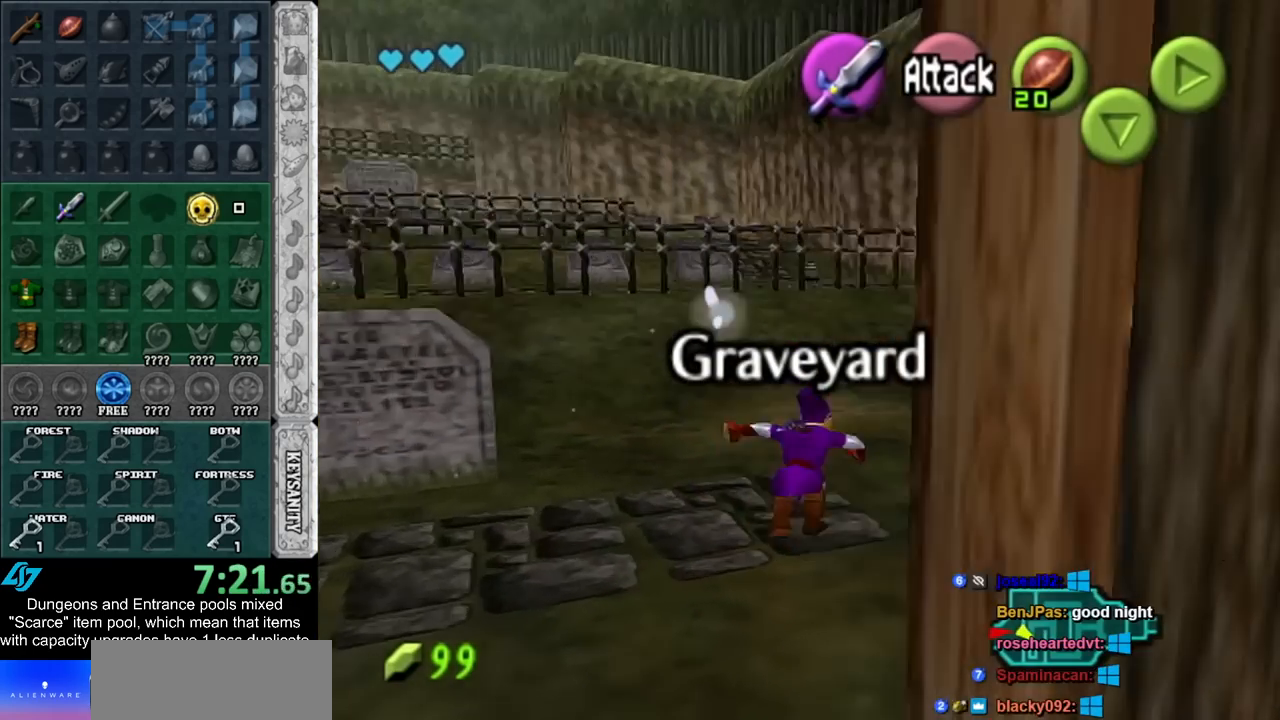
{"buttons": [], "left_stick": "up", "right_stick": "center", "events": [[33, "L1", "up"]]}
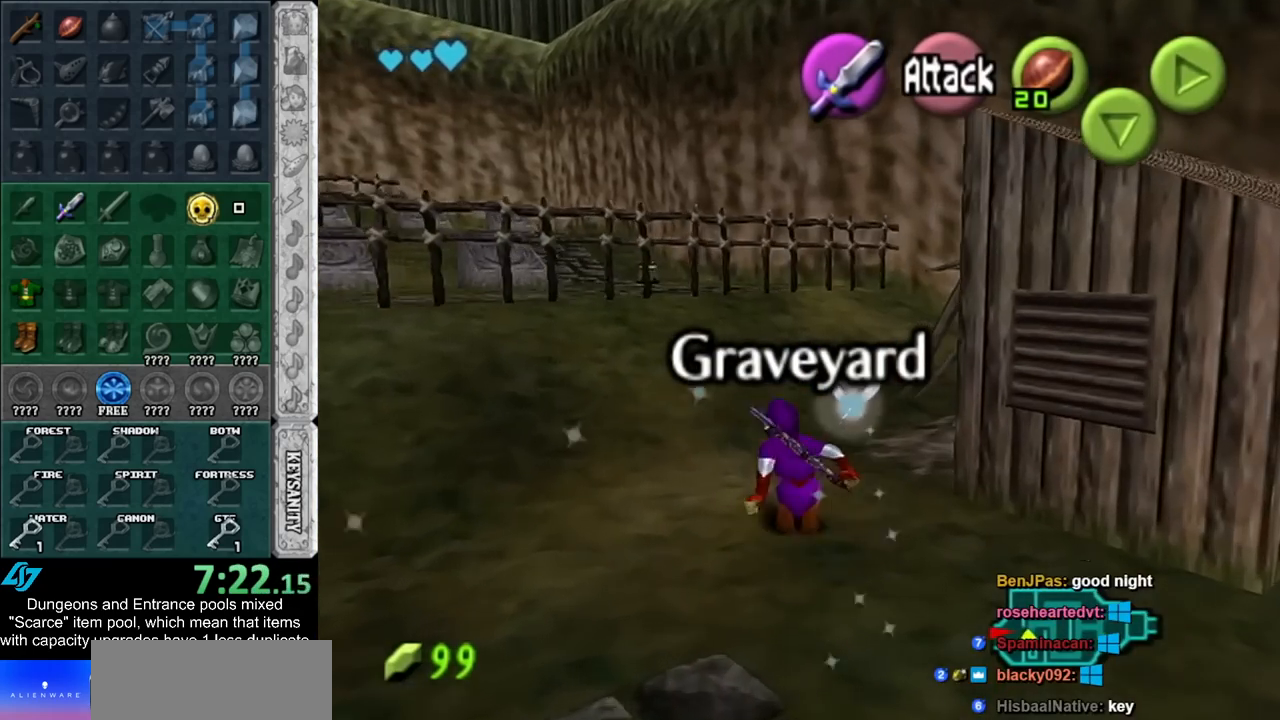
{"buttons": [], "left_stick": "right", "right_stick": "center", "events": [[33, "left_stick", "up-right"], [400, "left_stick", "right"]]}
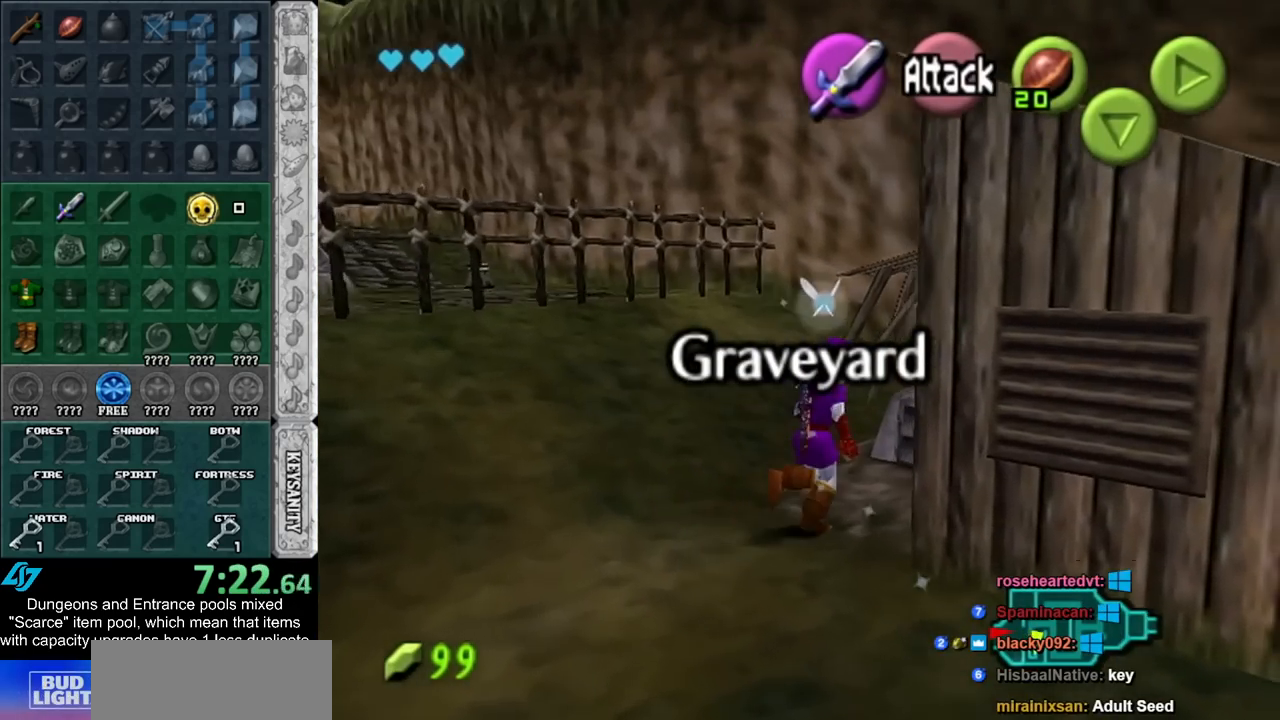
{"buttons": [], "left_stick": "center", "right_stick": "center", "events": [[33, "A", "down"], [83, "A", "up"], [117, "left_stick", "center"], [217, "A", "down"], [283, "A", "up"], [333, "A", "down"], [467, "A", "up"]]}
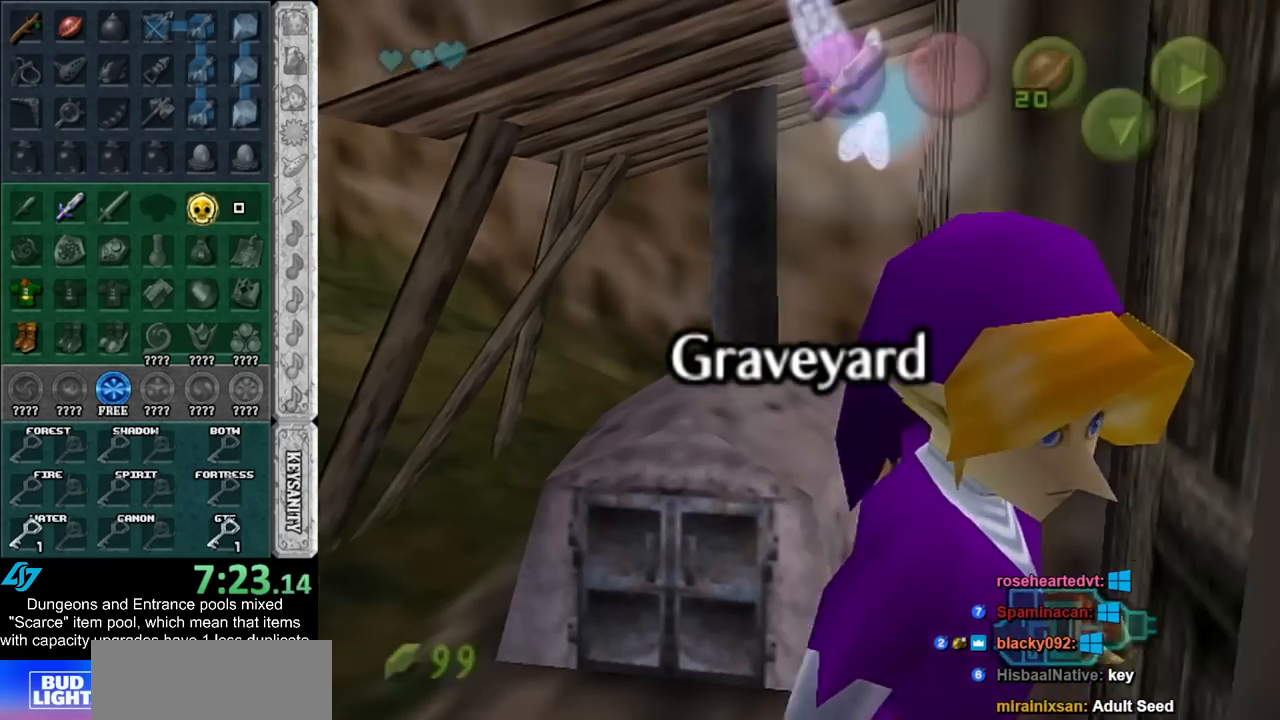
{"buttons": [], "left_stick": "center", "right_stick": "center", "events": [[33, "A", "down"], [83, "A", "up"]]}
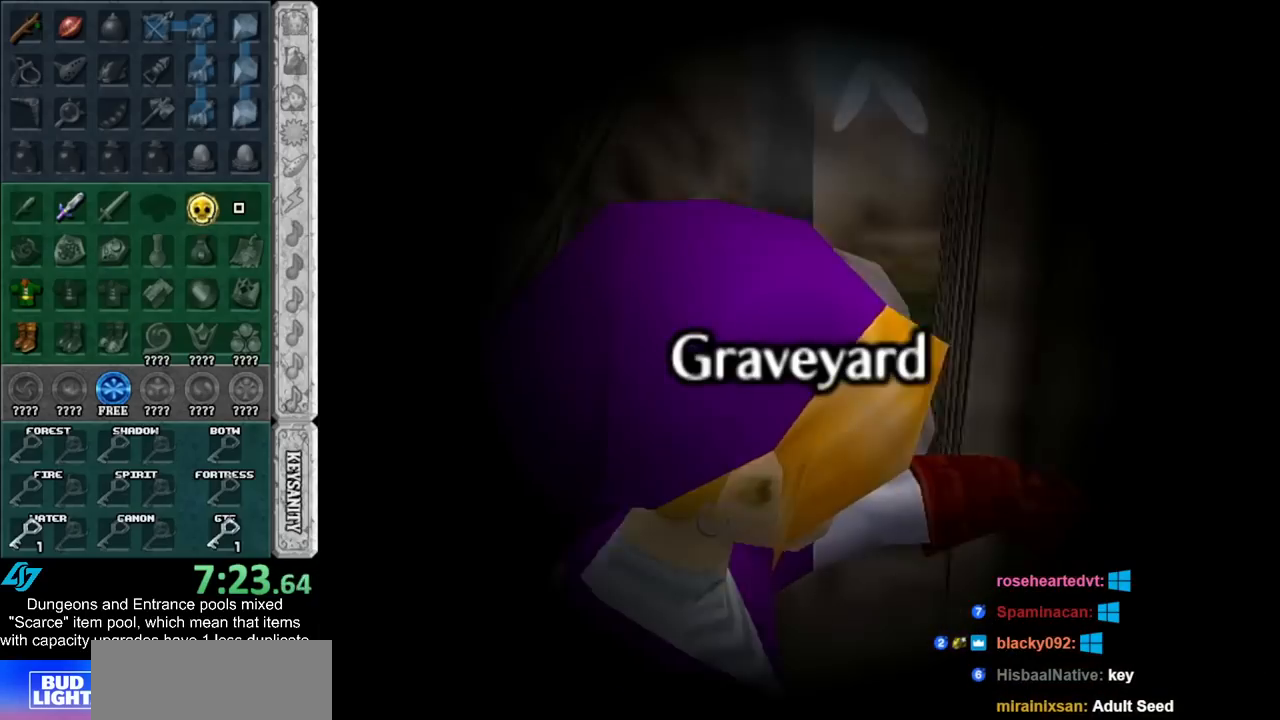
{"buttons": [], "left_stick": "center", "right_stick": "center", "events": []}
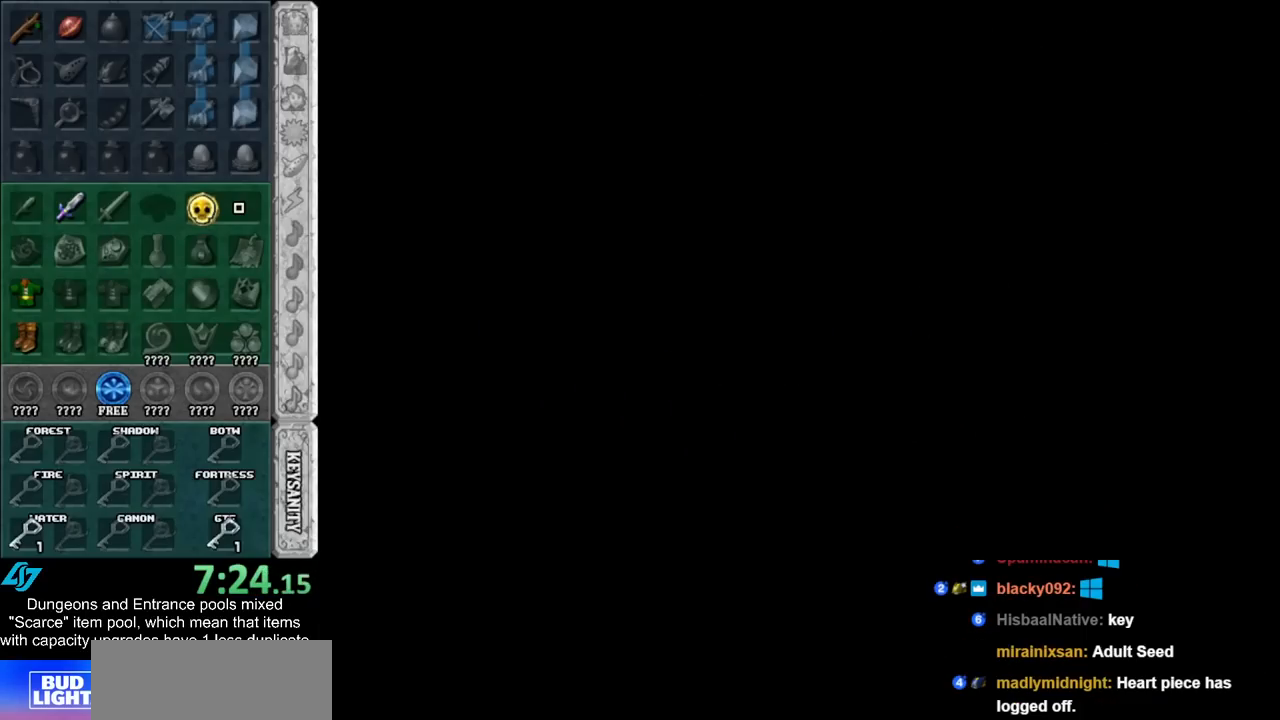
{"buttons": [], "left_stick": "down", "right_stick": "center", "events": [[467, "left_stick", "down"]]}
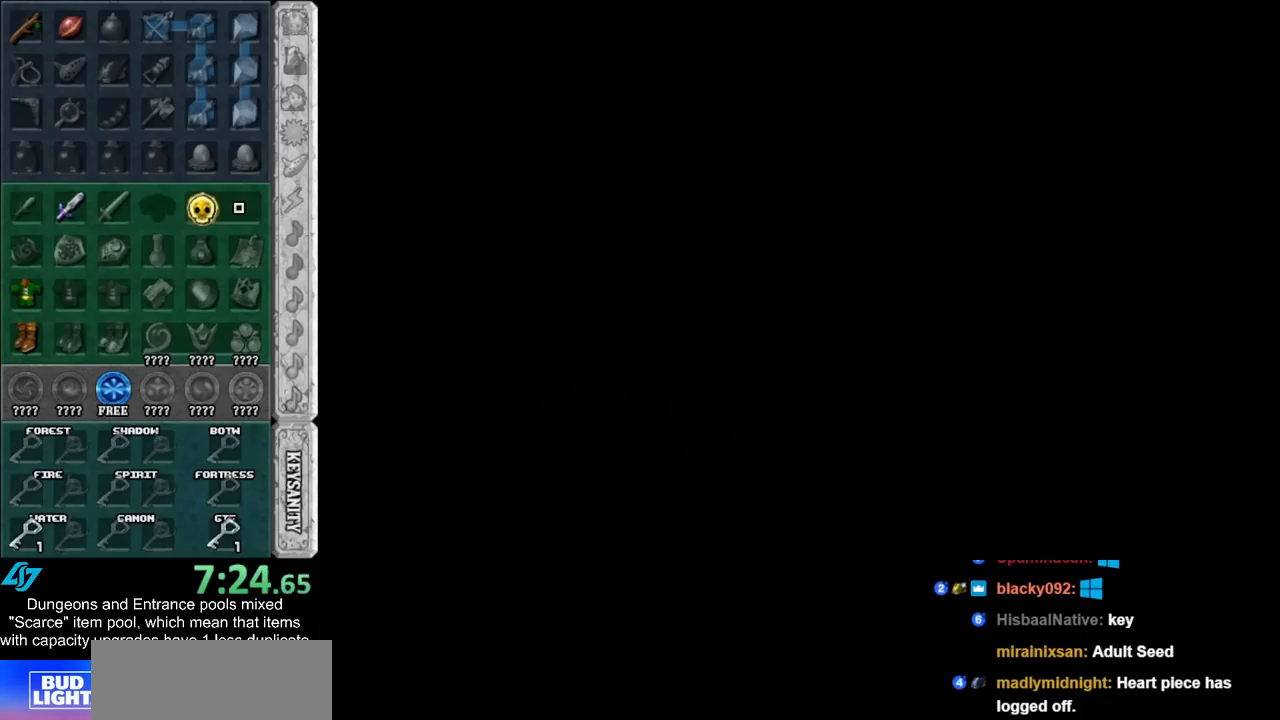
{"buttons": [], "left_stick": "down", "right_stick": "center", "events": []}
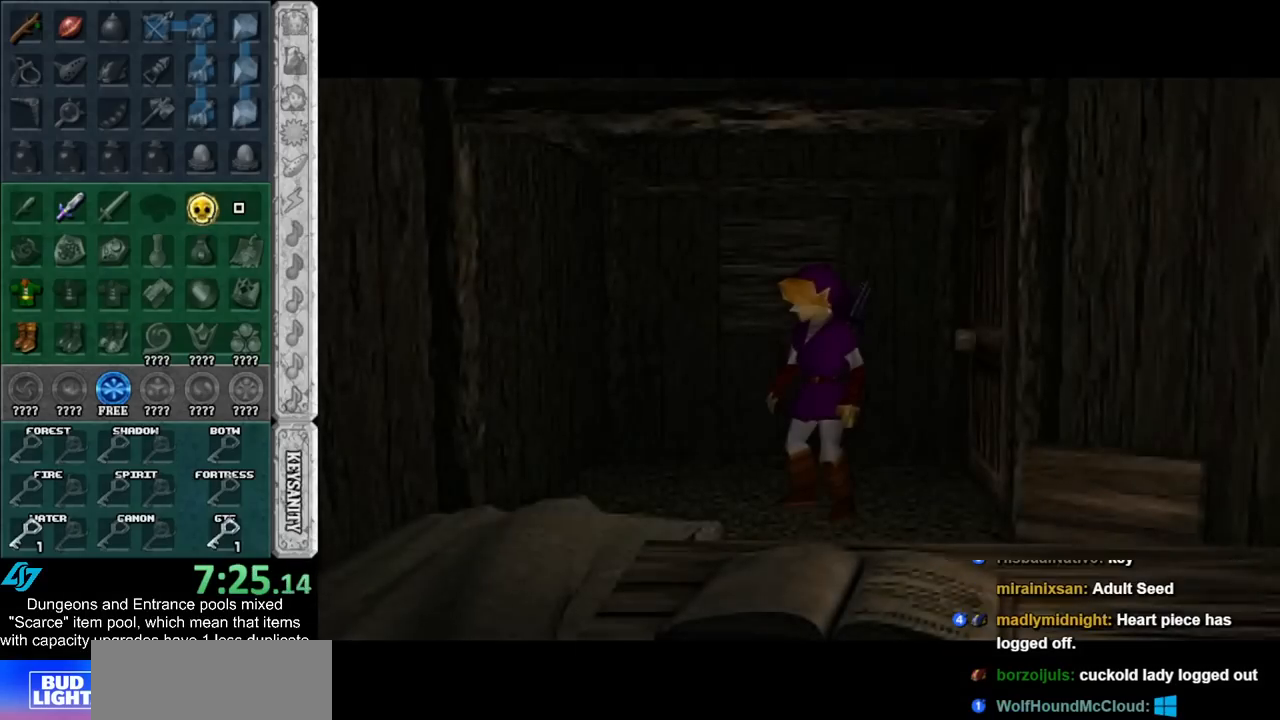
{"buttons": [], "left_stick": "down", "right_stick": "center", "events": []}
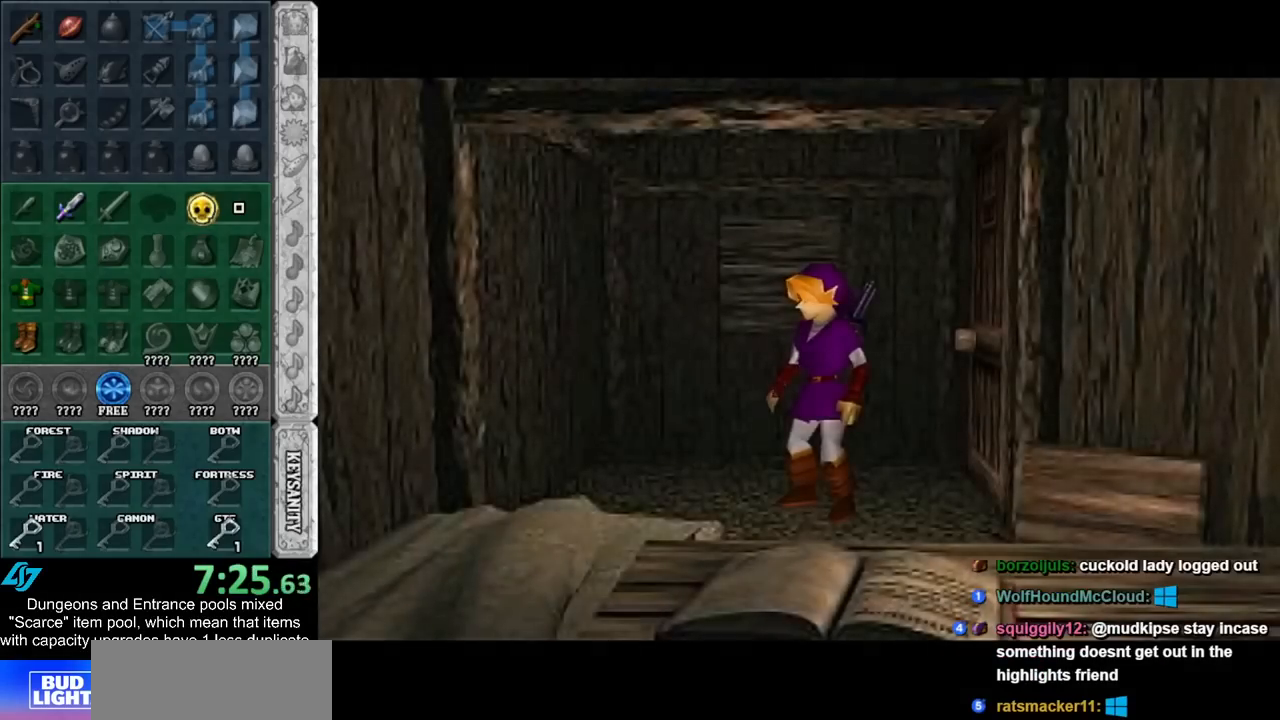
{"buttons": [], "left_stick": "down", "right_stick": "center", "events": []}
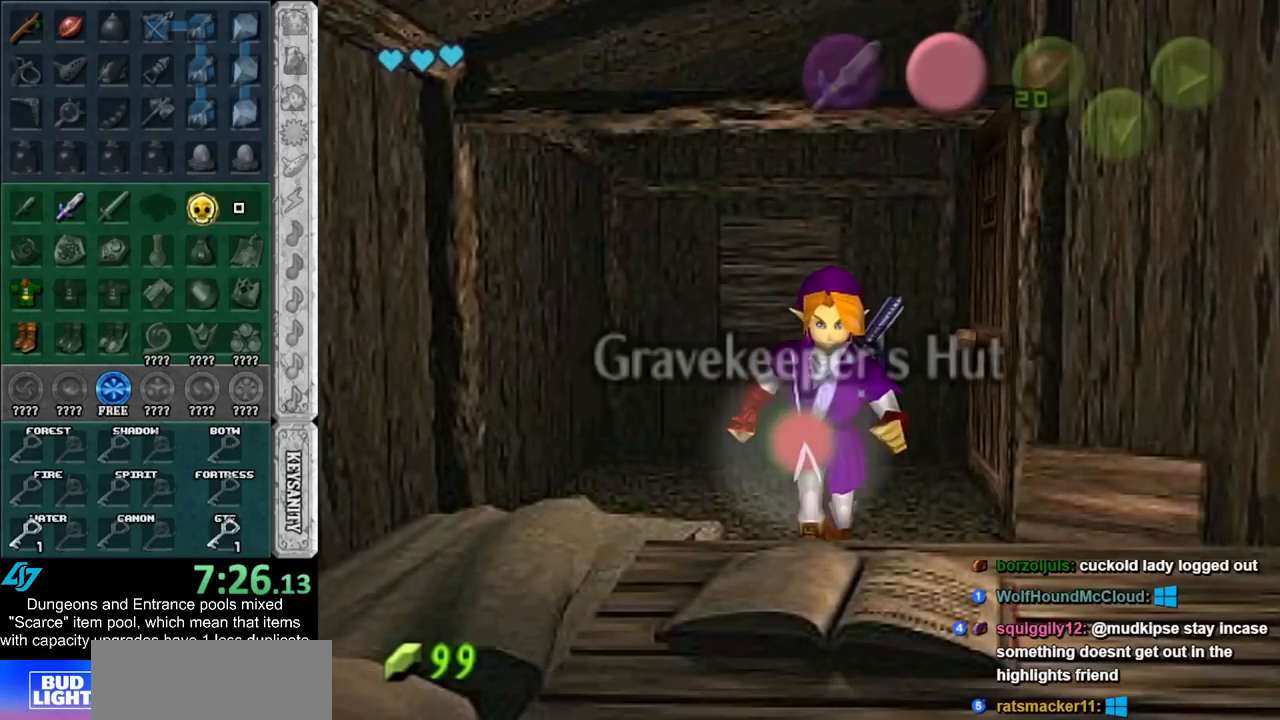
{"buttons": [], "left_stick": "center", "right_stick": "center", "events": [[283, "A", "down"], [333, "A", "up"], [333, "left_stick", "center"], [433, "A", "down"], [500, "A", "up"]]}
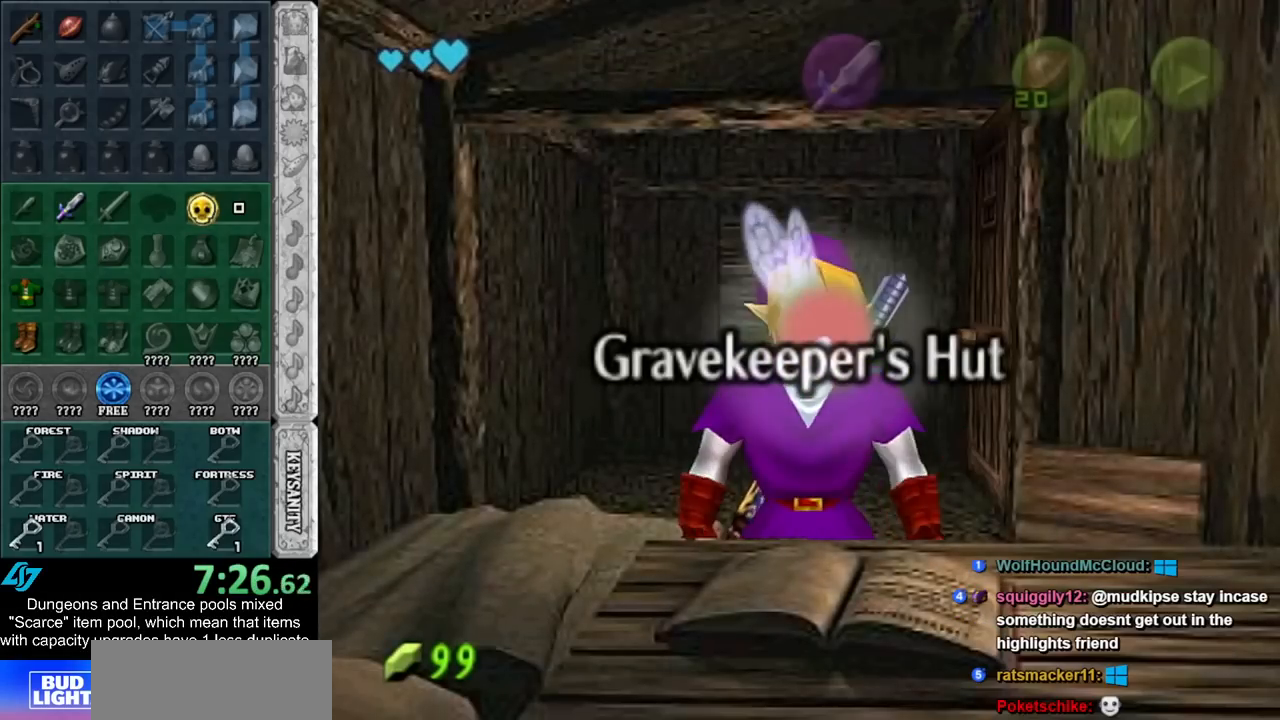
{"buttons": ["A"], "left_stick": "center", "right_stick": "center", "events": [[50, "A", "down"], [150, "A", "up"], [217, "A", "down"], [267, "A", "up"], [500, "A", "down"]]}
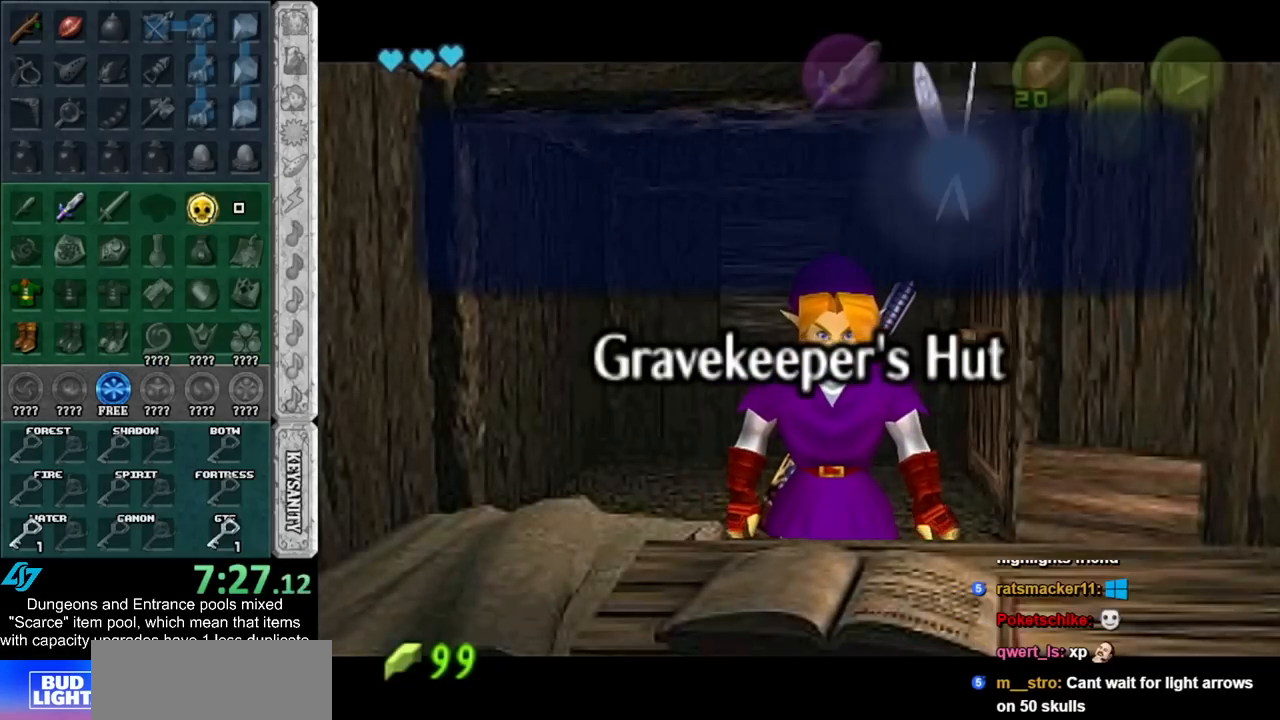
{"buttons": [], "left_stick": "up", "right_stick": "center", "events": [[50, "A", "up"], [283, "left_stick", "up"]]}
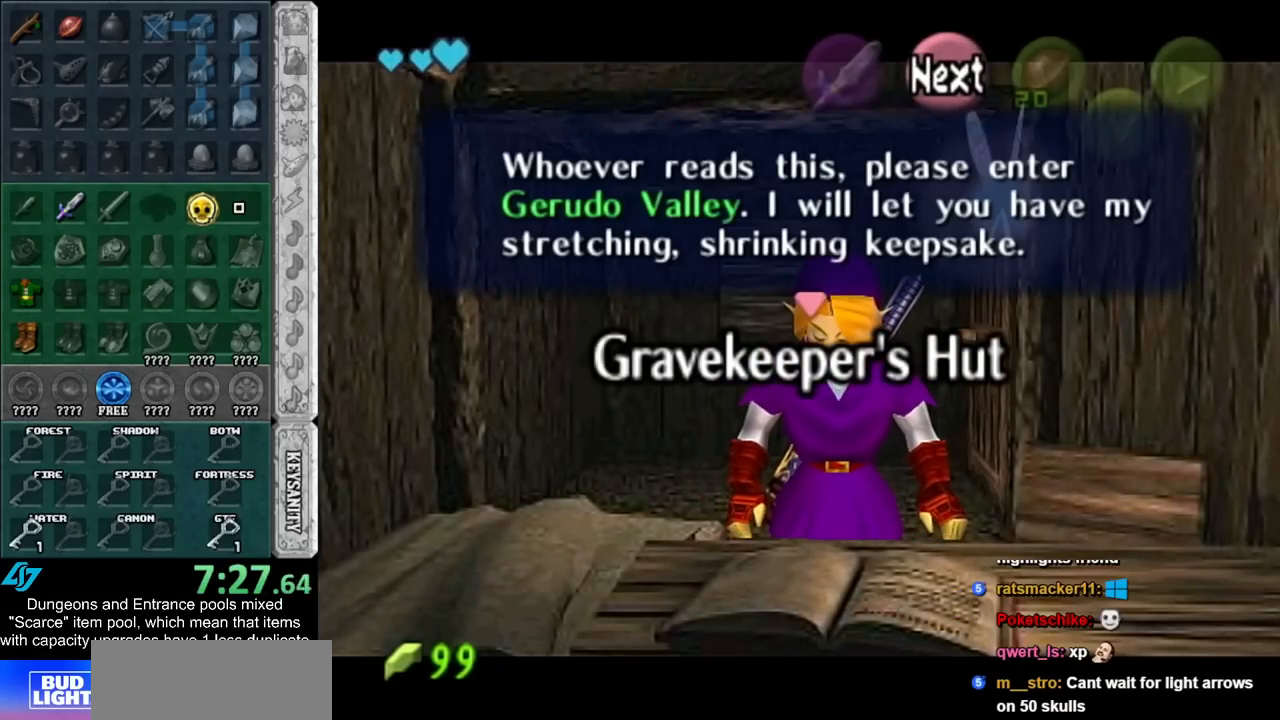
{"buttons": [], "left_stick": "up", "right_stick": "center", "events": [[283, "A", "down"], [367, "A", "up"], [467, "A", "down"], [500, "A", "up"]]}
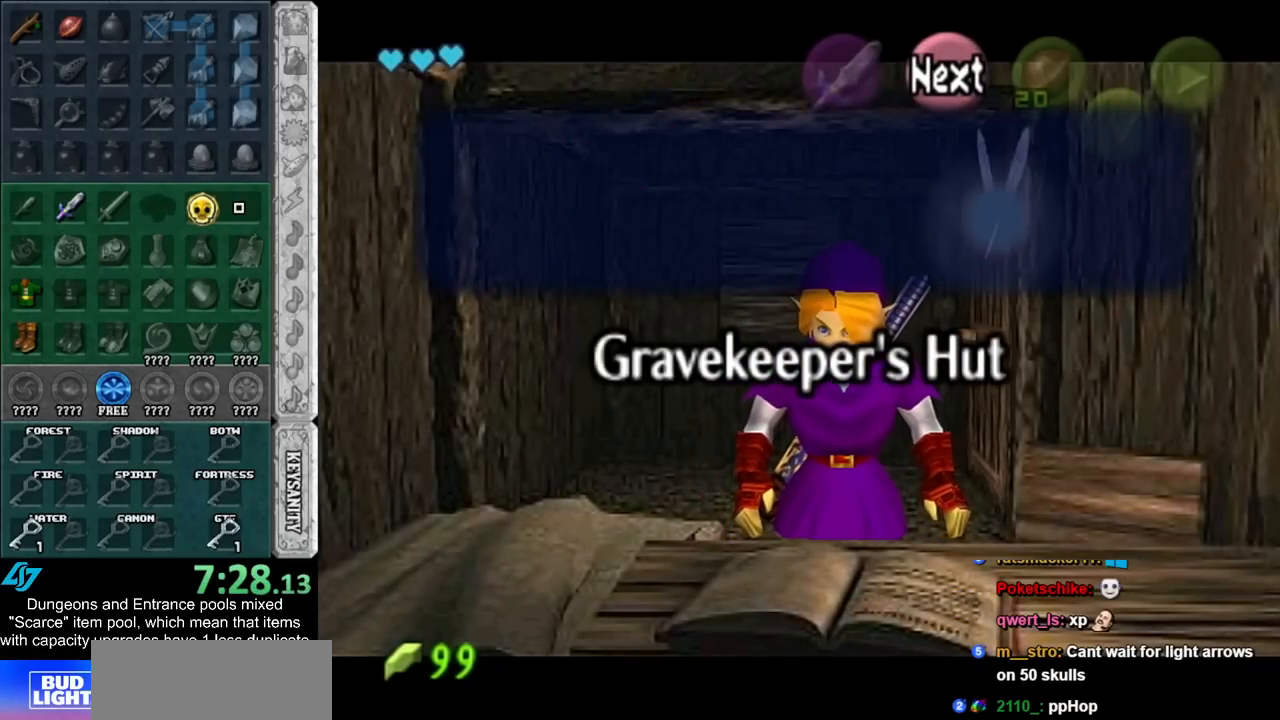
{"buttons": [], "left_stick": "up", "right_stick": "center", "events": [[50, "A", "down"], [150, "A", "up"]]}